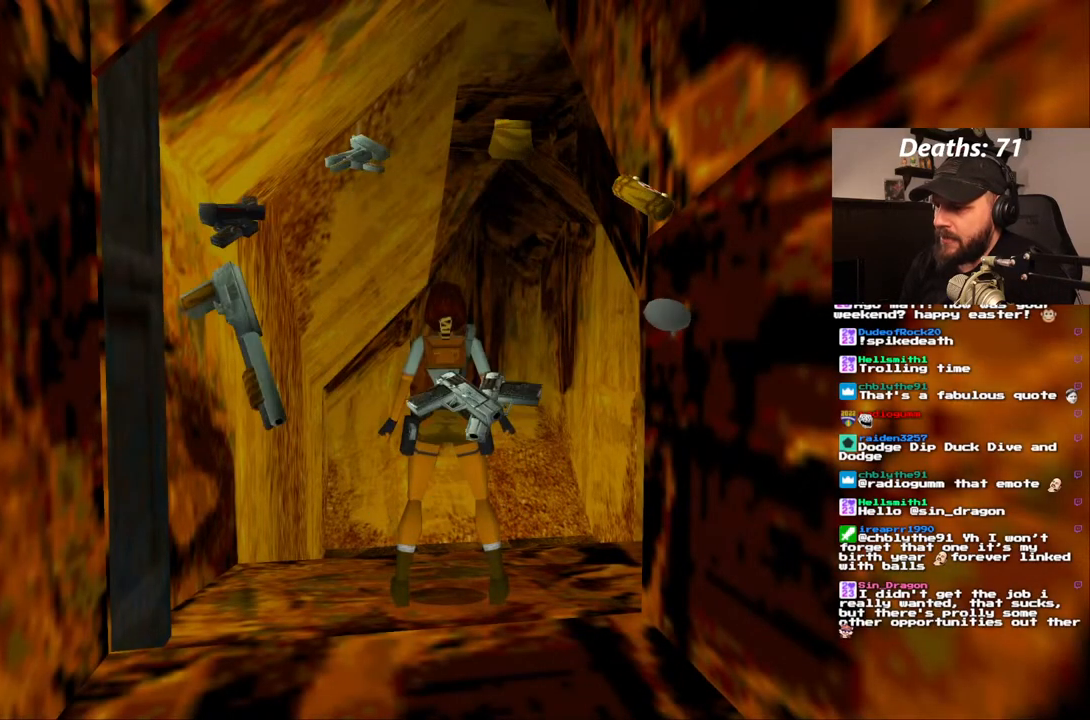
Gameplay with a controller (PlayStation layout); each line is a JSON object with the inputs held at the frame after it (dt_ms = milliseconds from this image to that frame). "events" lists button and stick changes between this image and that frame as [ms after this image, input, new state], when the widget could be followed in between. Not read: L3 R3.
{"dt_ms": 500, "buttons": ["L1"], "left_stick": "center", "right_stick": "center", "events": [[467, "L1", "down"]]}
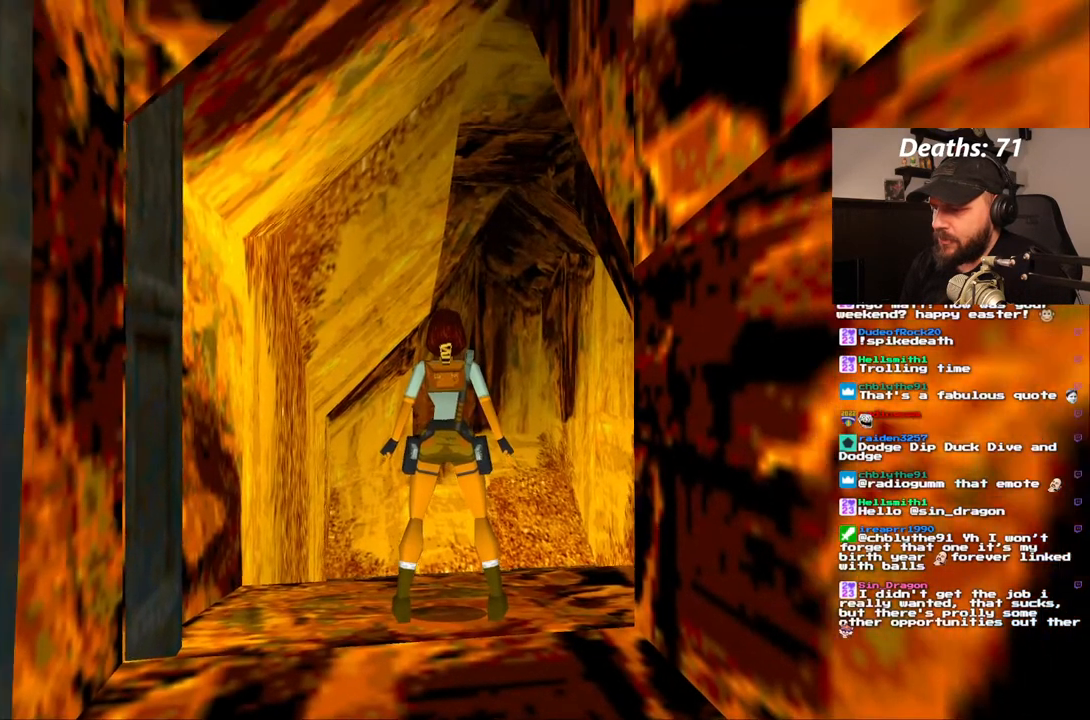
{"dt_ms": 500, "buttons": ["L1"], "left_stick": "center", "right_stick": "center", "events": [[83, "DPAD_UP", "down"], [433, "DPAD_UP", "up"]]}
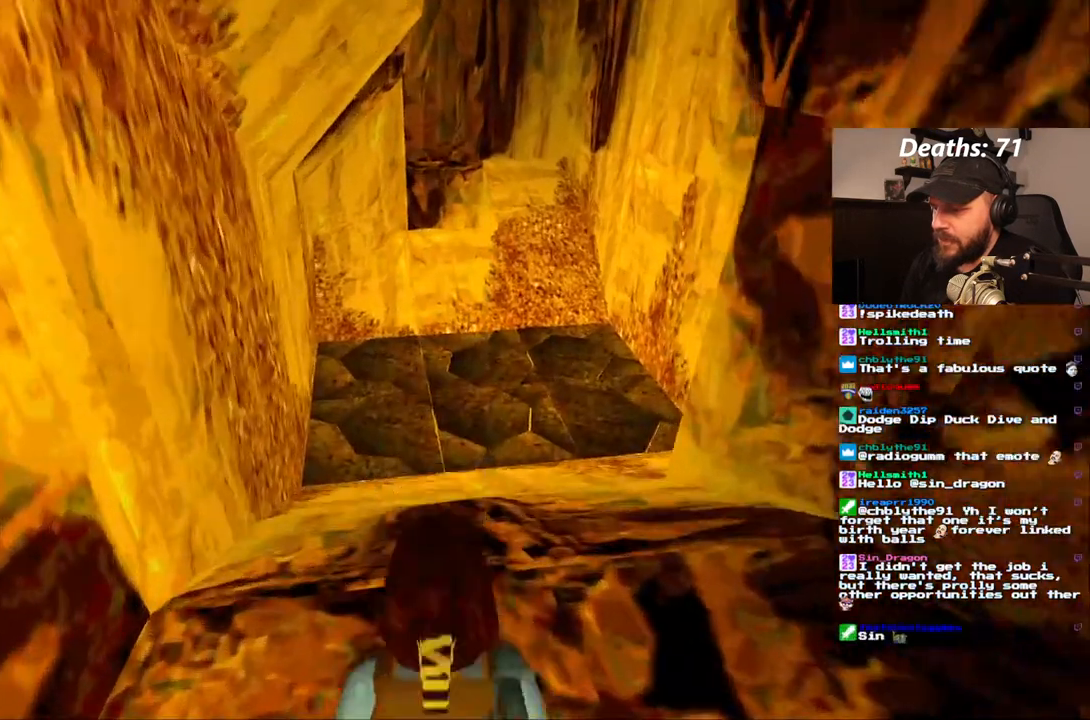
{"dt_ms": 500, "buttons": ["DPAD_UP", "DPAD_RIGHT"], "left_stick": "center", "right_stick": "center", "events": [[333, "DPAD_UP", "down"], [350, "L1", "up"], [400, "DPAD_RIGHT", "down"]]}
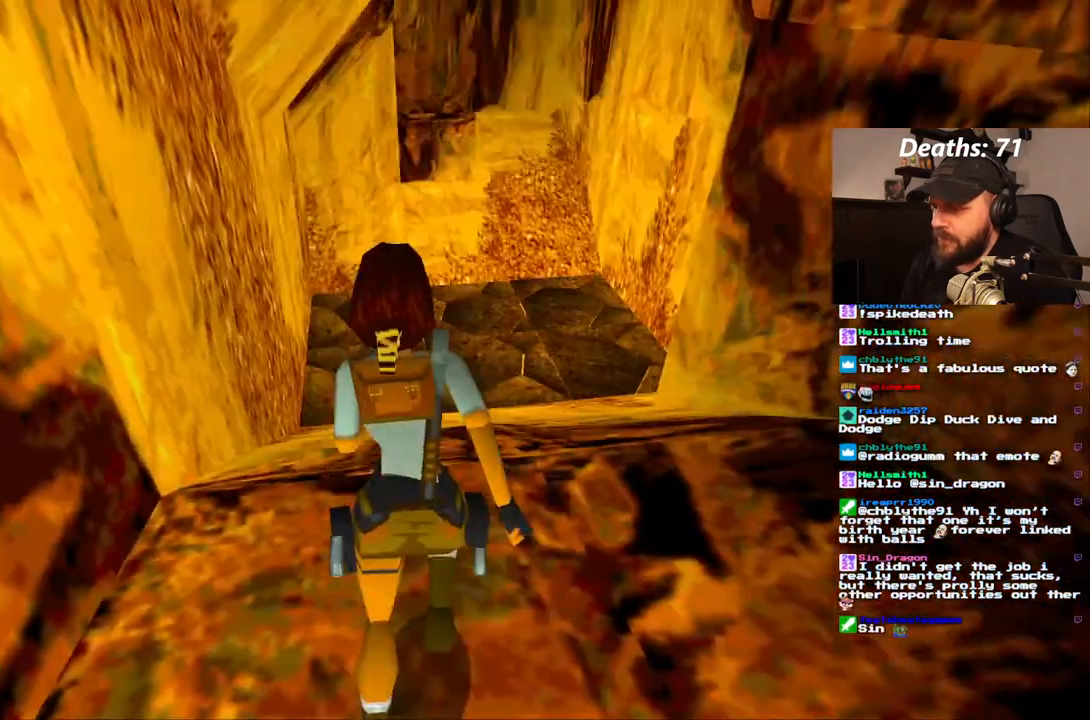
{"dt_ms": 500, "buttons": ["DPAD_UP"], "left_stick": "center", "right_stick": "center", "events": [[483, "DPAD_RIGHT", "up"]]}
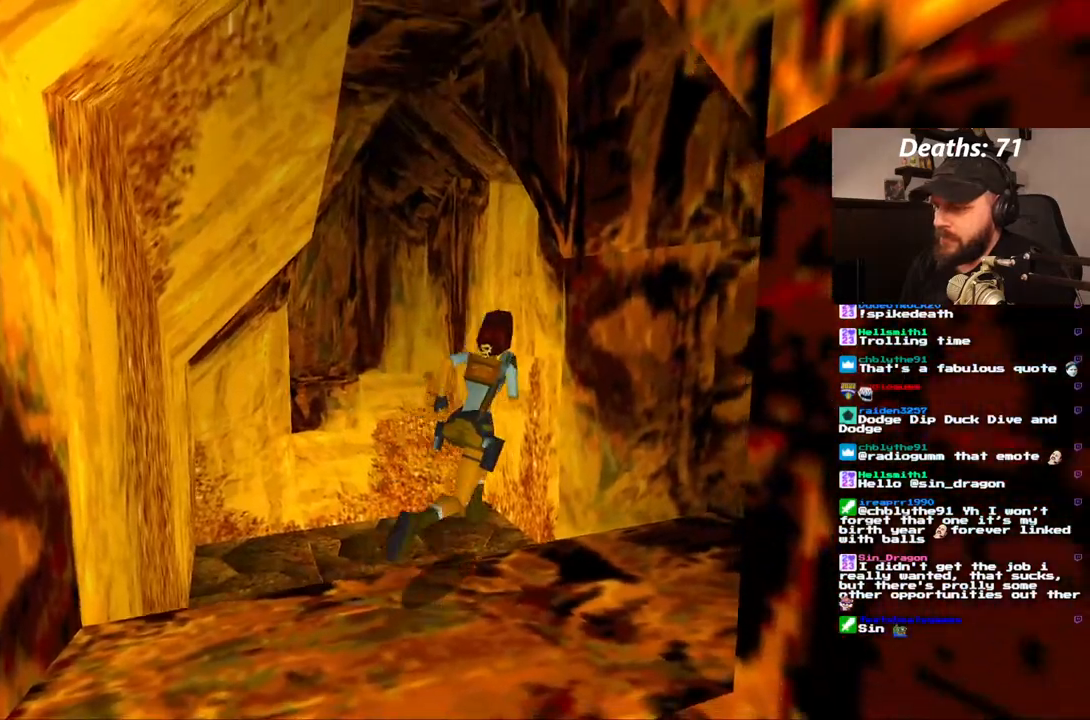
{"dt_ms": 500, "buttons": [], "left_stick": "center", "right_stick": "center", "events": [[83, "DPAD_UP", "up"]]}
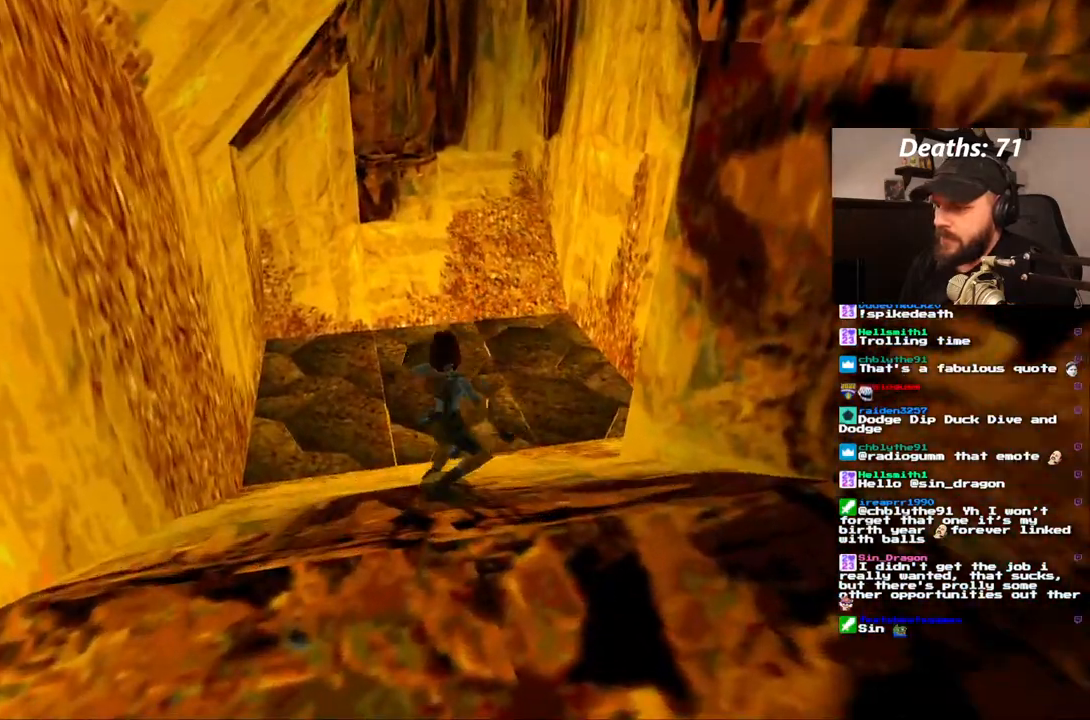
{"dt_ms": 500, "buttons": [], "left_stick": "center", "right_stick": "center", "events": []}
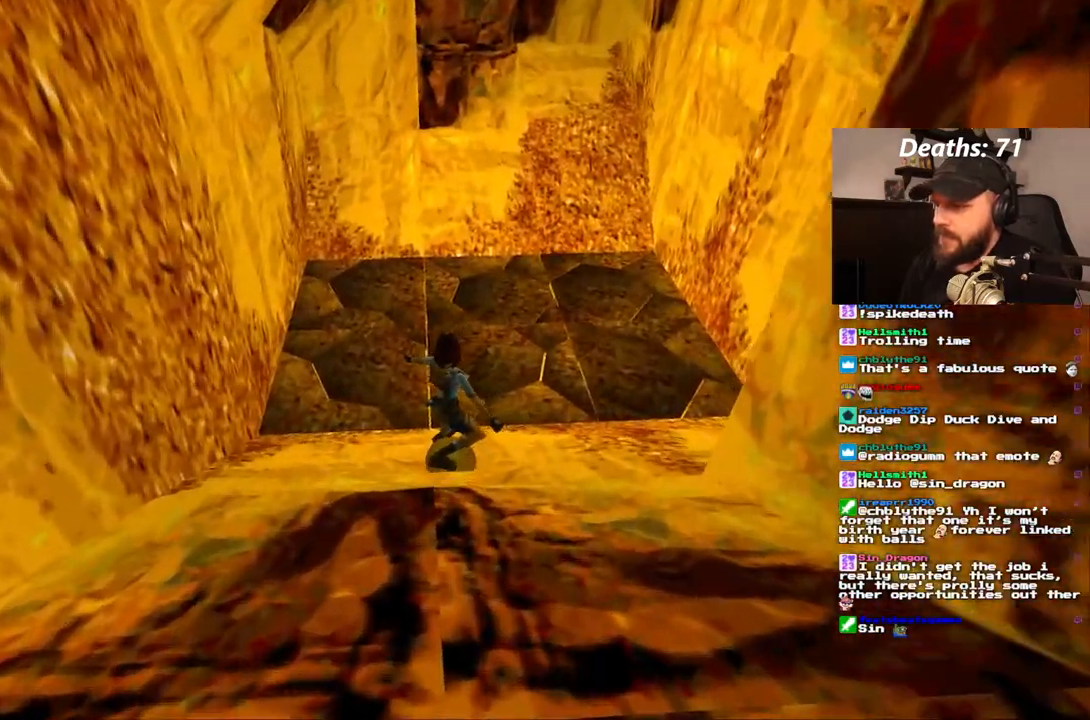
{"dt_ms": 1000, "buttons": [], "left_stick": "center", "right_stick": "center"}